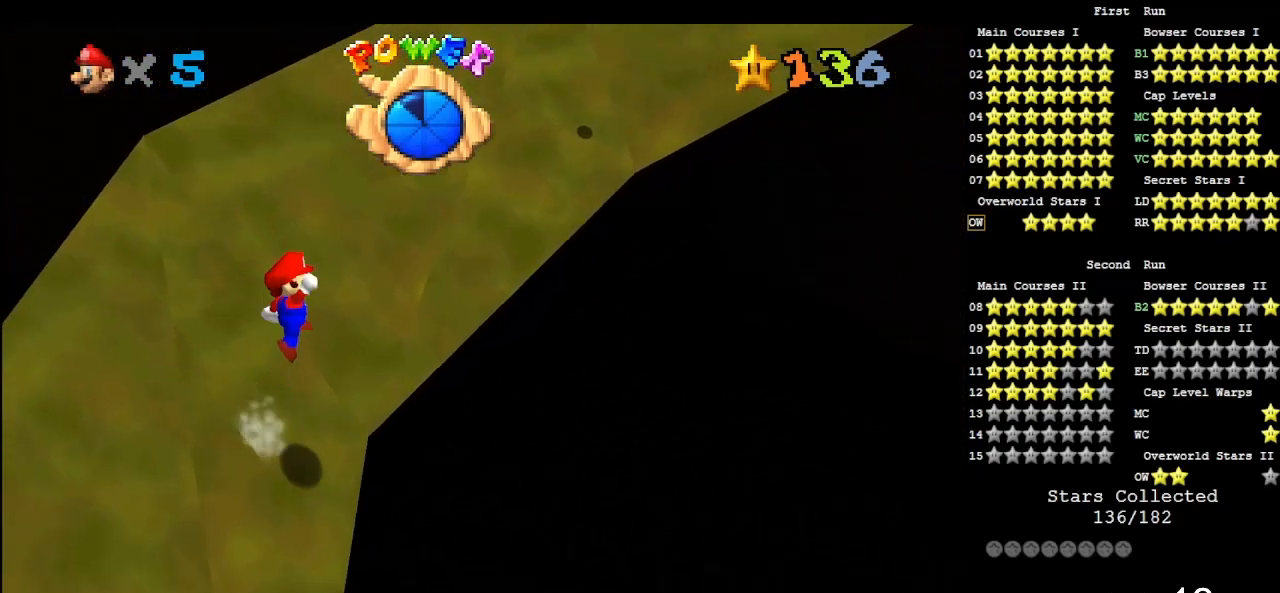
Gameplay with a controller (Nintendo layout); each line is a JSON object with the inputs held at the frame after it. "events" lists button and stick changes between this image and that frame as [ms after this image, input, new state], when the widget could be followed in between. Not read: L3 R3.
{"buttons": [], "left_stick": "up-left", "events": [[283, "A", "up"], [350, "left_stick", "up-left"]]}
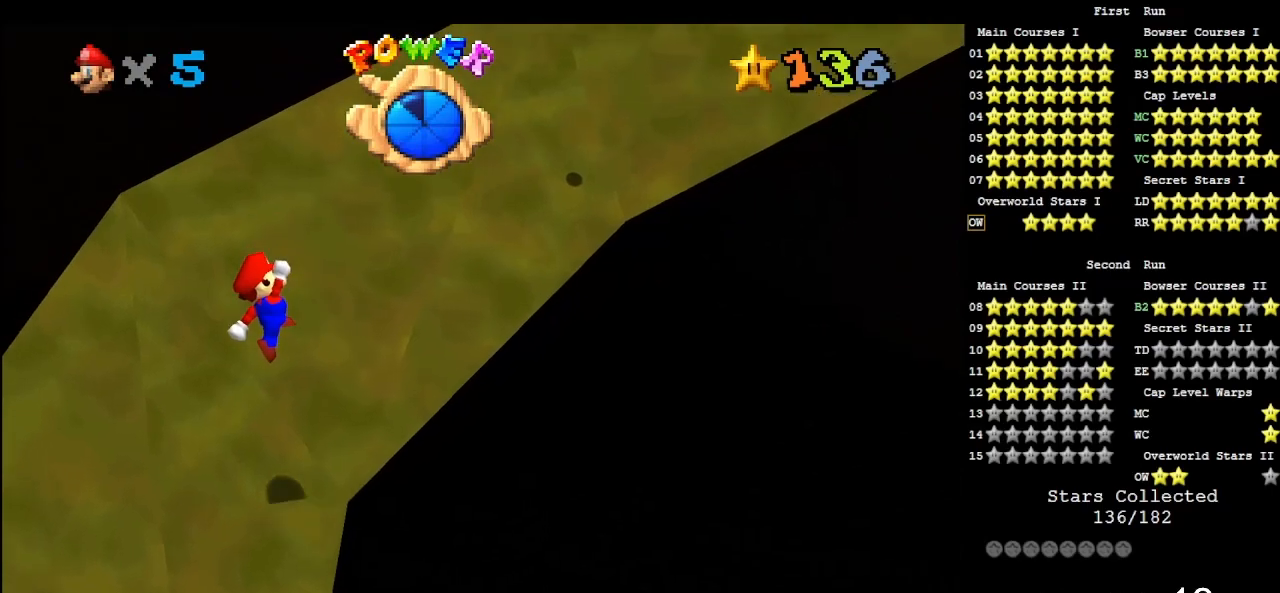
{"buttons": [], "left_stick": "up-left", "events": [[17, "B", "down"], [117, "B", "up"]]}
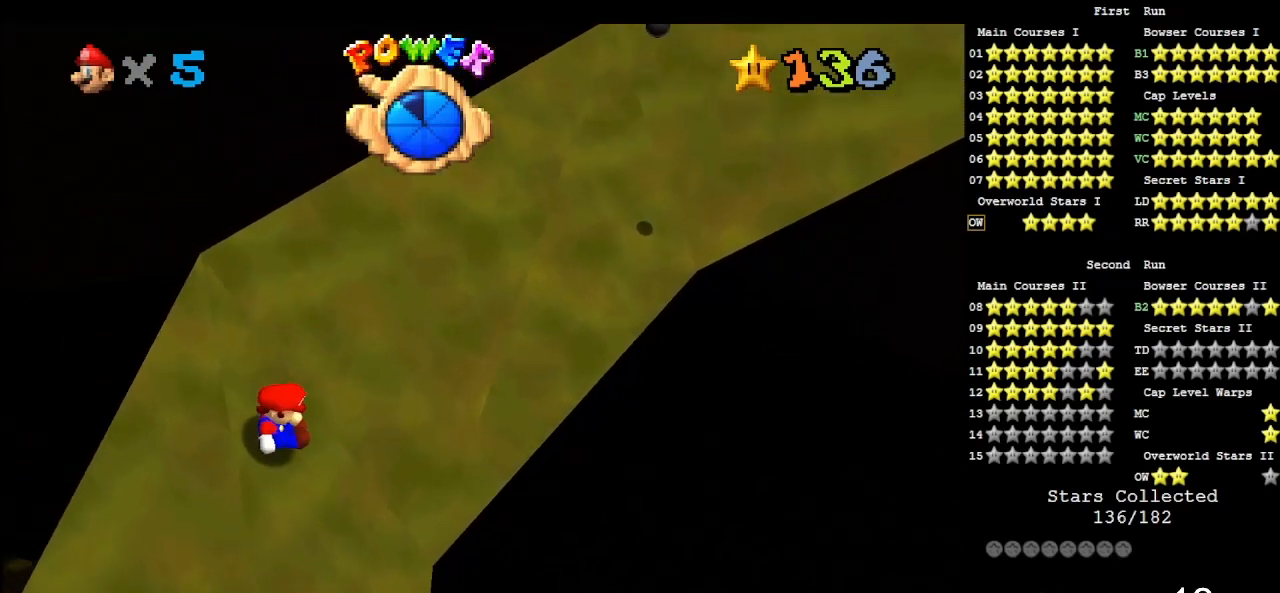
{"buttons": ["A"], "left_stick": "left", "events": [[183, "A", "down"], [250, "left_stick", "left"]]}
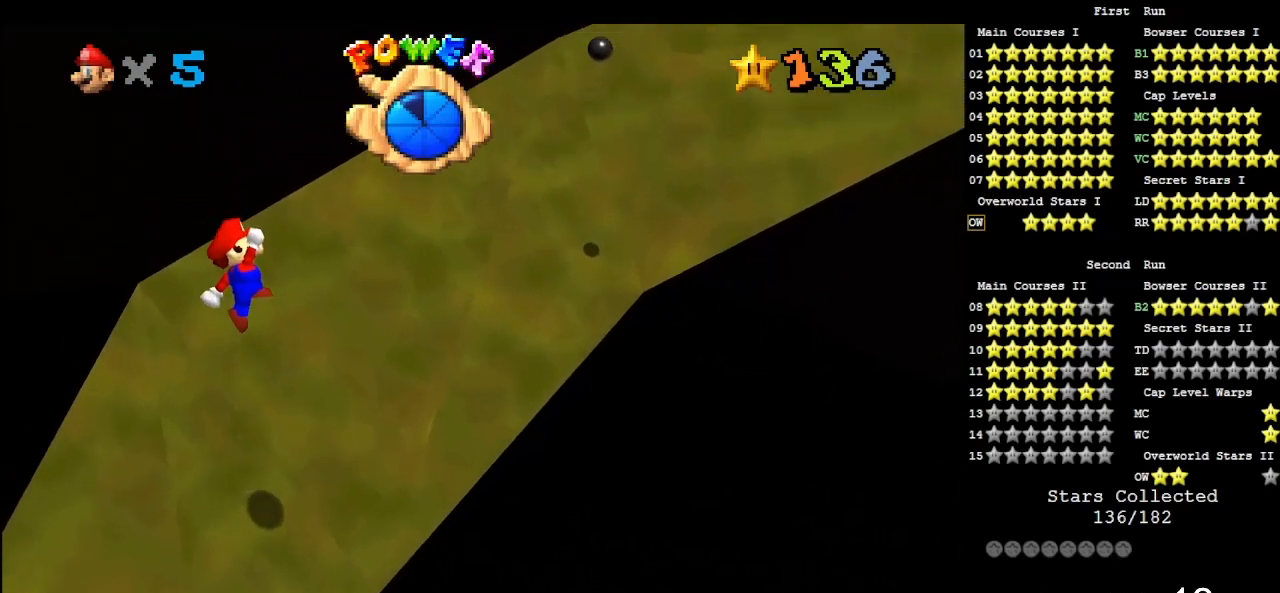
{"buttons": [], "left_stick": "up-left", "events": [[17, "A", "up"], [17, "left_stick", "center"], [167, "left_stick", "left"], [200, "B", "down"], [317, "left_stick", "up-left"], [350, "B", "up"]]}
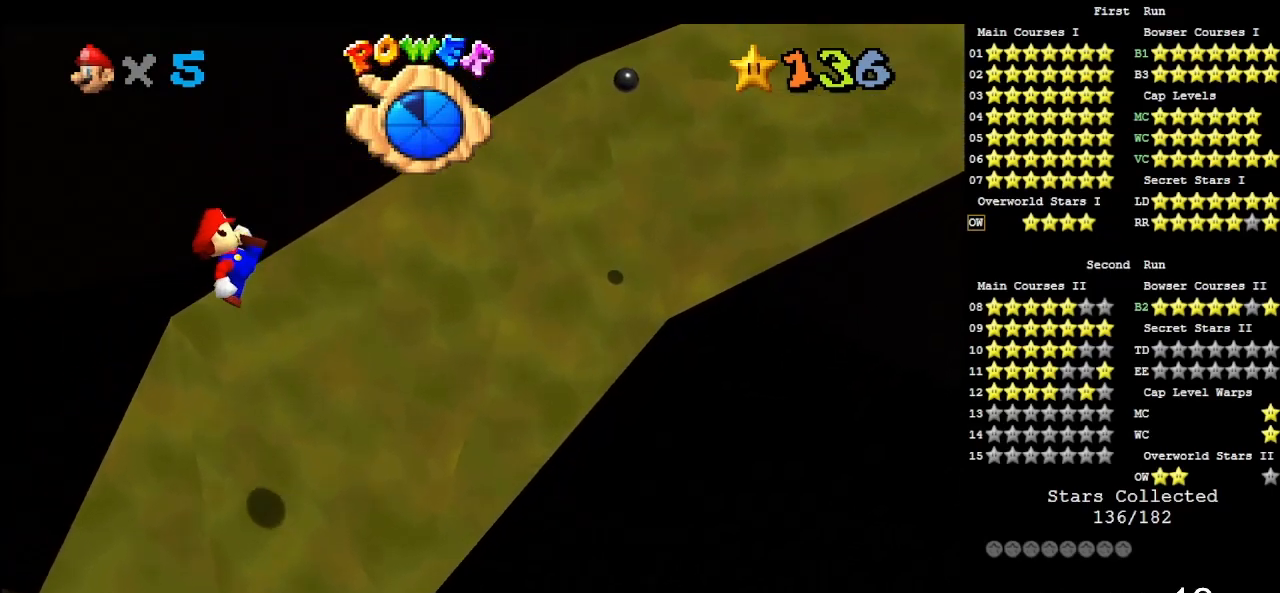
{"buttons": ["A"], "left_stick": "up-left", "events": [[217, "left_stick", "up"], [417, "left_stick", "up-left"], [450, "A", "down"]]}
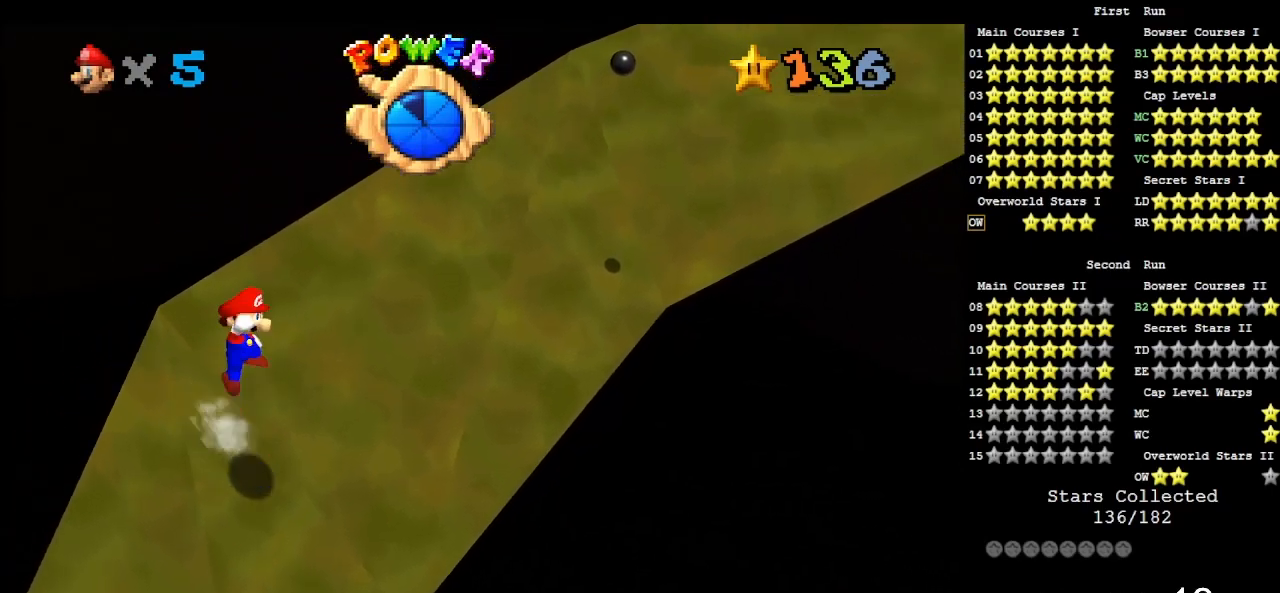
{"buttons": [], "left_stick": "center", "events": [[33, "left_stick", "left"], [283, "A", "up"], [350, "left_stick", "center"]]}
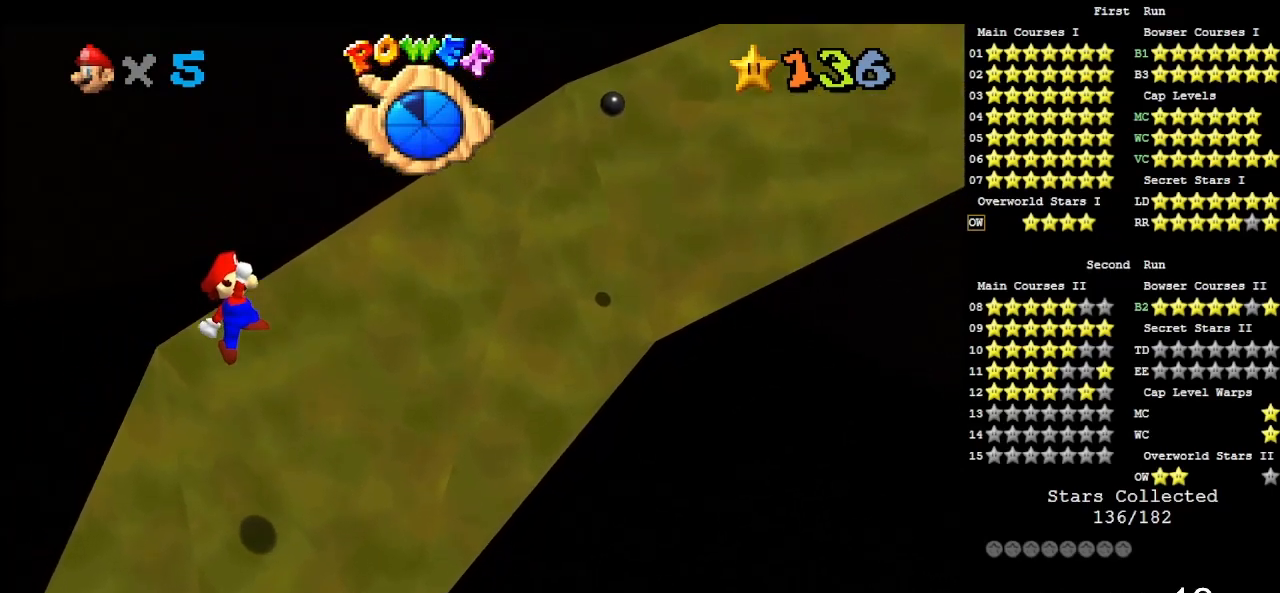
{"buttons": [], "left_stick": "up-left", "events": [[50, "B", "down"], [150, "B", "up"], [150, "left_stick", "up-left"]]}
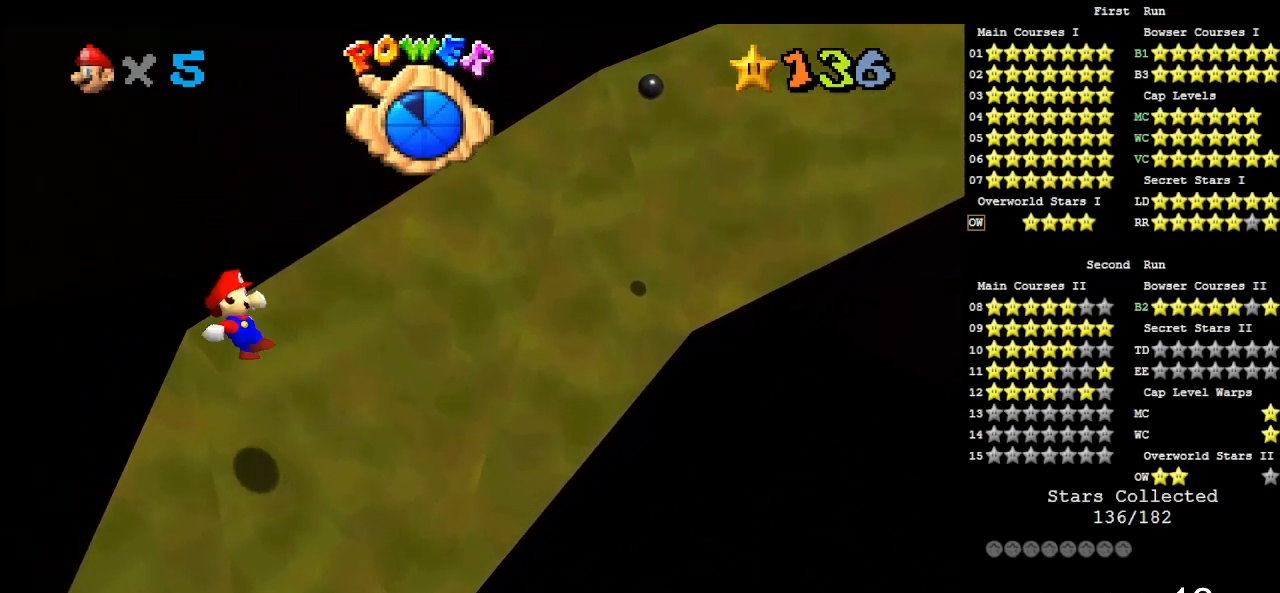
{"buttons": ["A"], "left_stick": "up", "events": [[183, "left_stick", "up"], [317, "A", "down"]]}
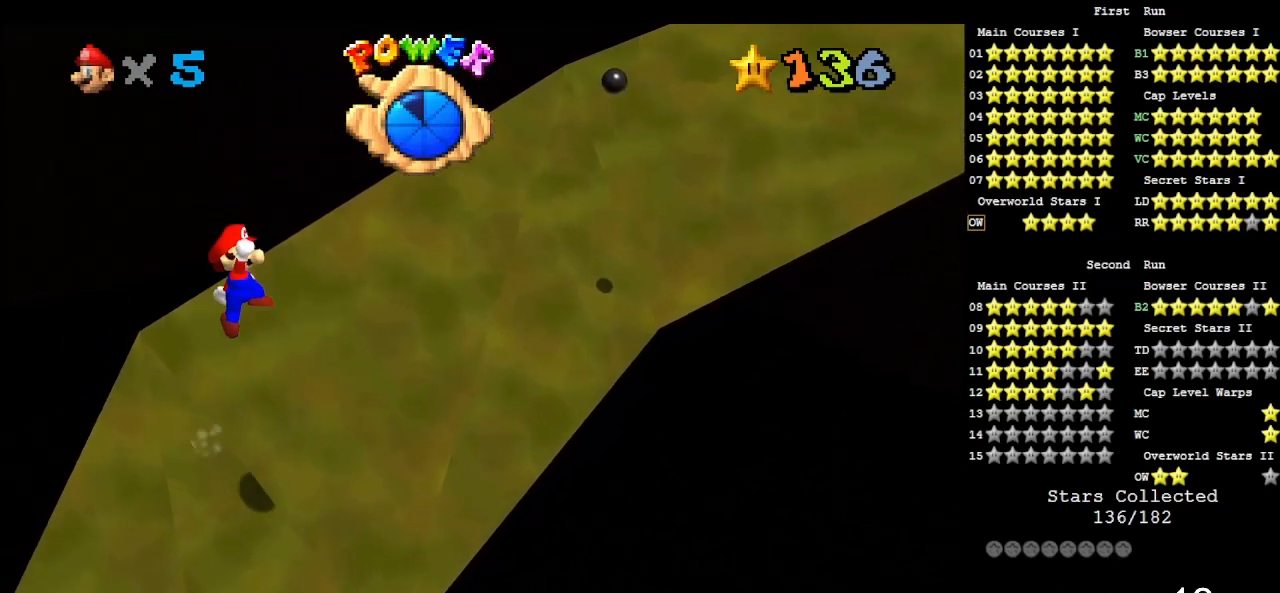
{"buttons": [], "left_stick": "up", "events": [[200, "A", "up"], [317, "B", "down"], [383, "B", "up"]]}
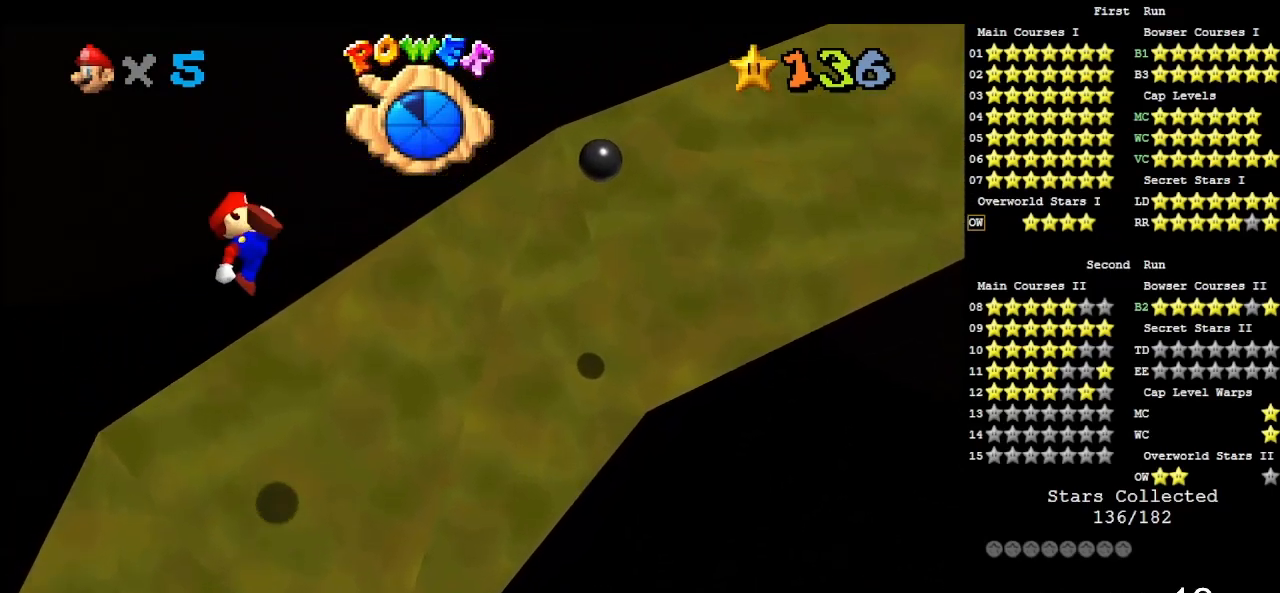
{"buttons": [], "left_stick": "up-left", "events": [[17, "C_DOWN", "down"], [17, "C_LEFT", "down"], [117, "C_DOWN", "up"], [150, "C_LEFT", "up"], [150, "left_stick", "up-left"]]}
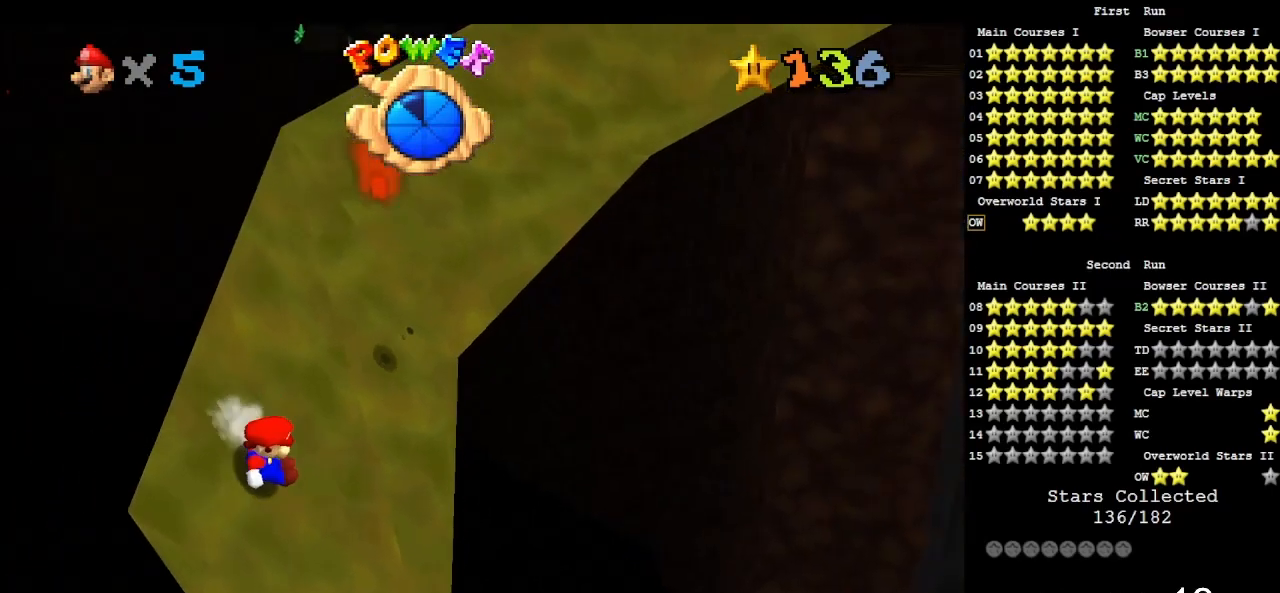
{"buttons": ["A"], "left_stick": "up-left", "events": [[33, "A", "down"]]}
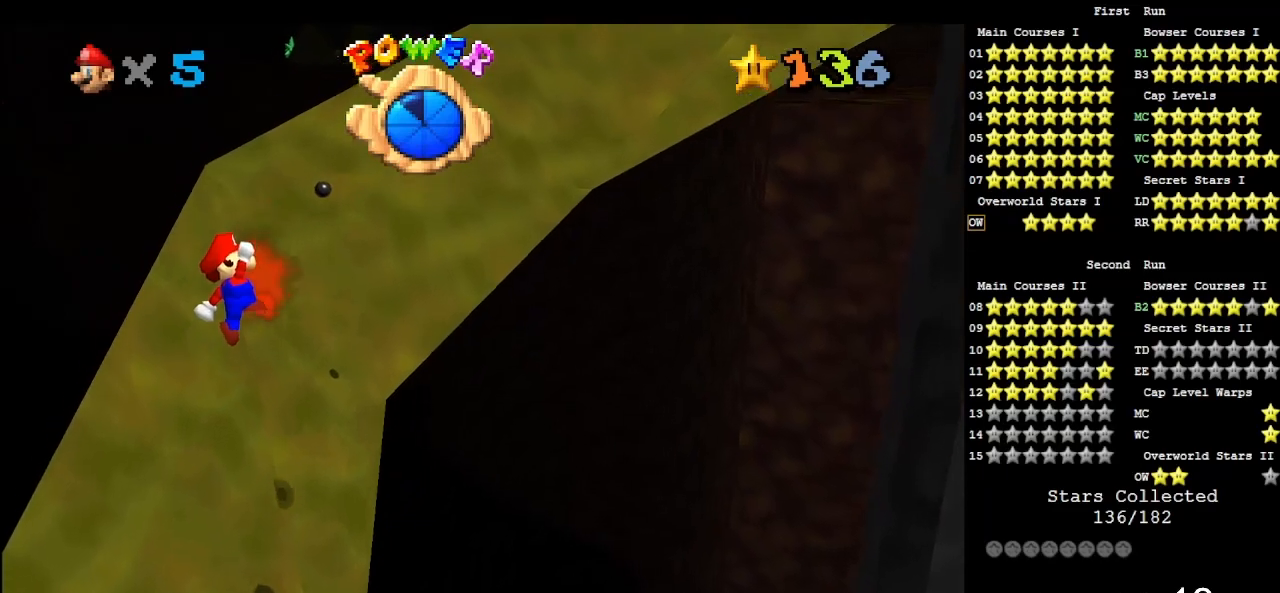
{"buttons": ["START"], "left_stick": "up", "events": [[83, "B", "down"], [150, "A", "up"], [183, "B", "up"], [183, "left_stick", "up"], [350, "START", "down"]]}
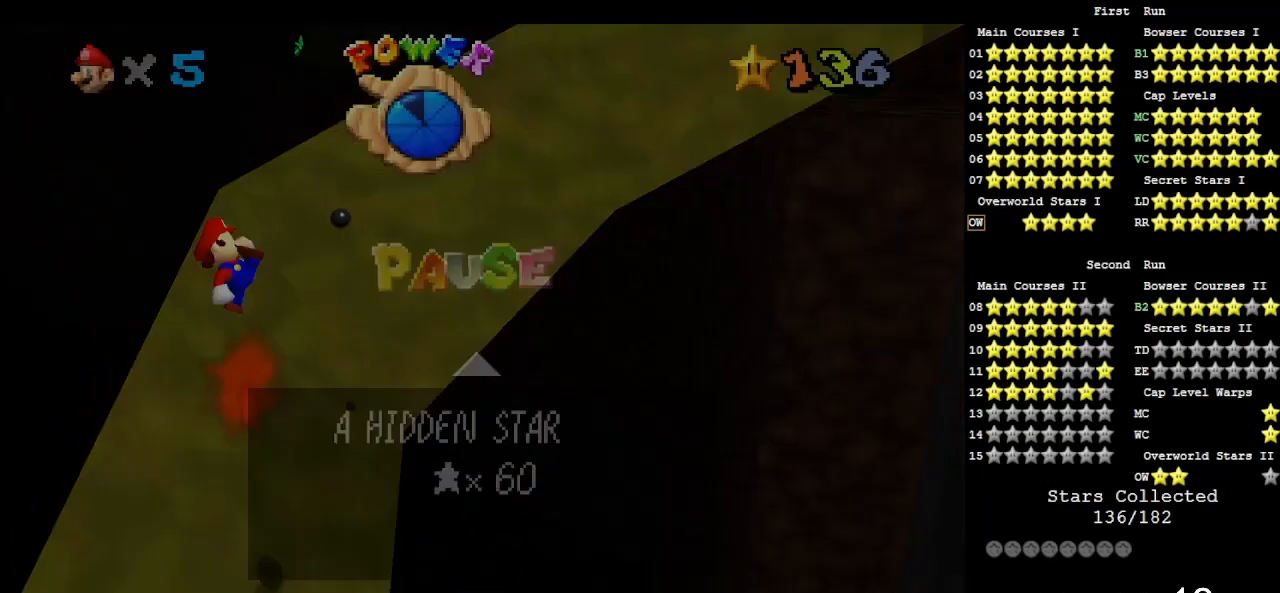
{"buttons": [], "left_stick": "up-left", "events": [[17, "START", "up"], [83, "left_stick", "up-left"], [150, "START", "down"], [217, "START", "up"]]}
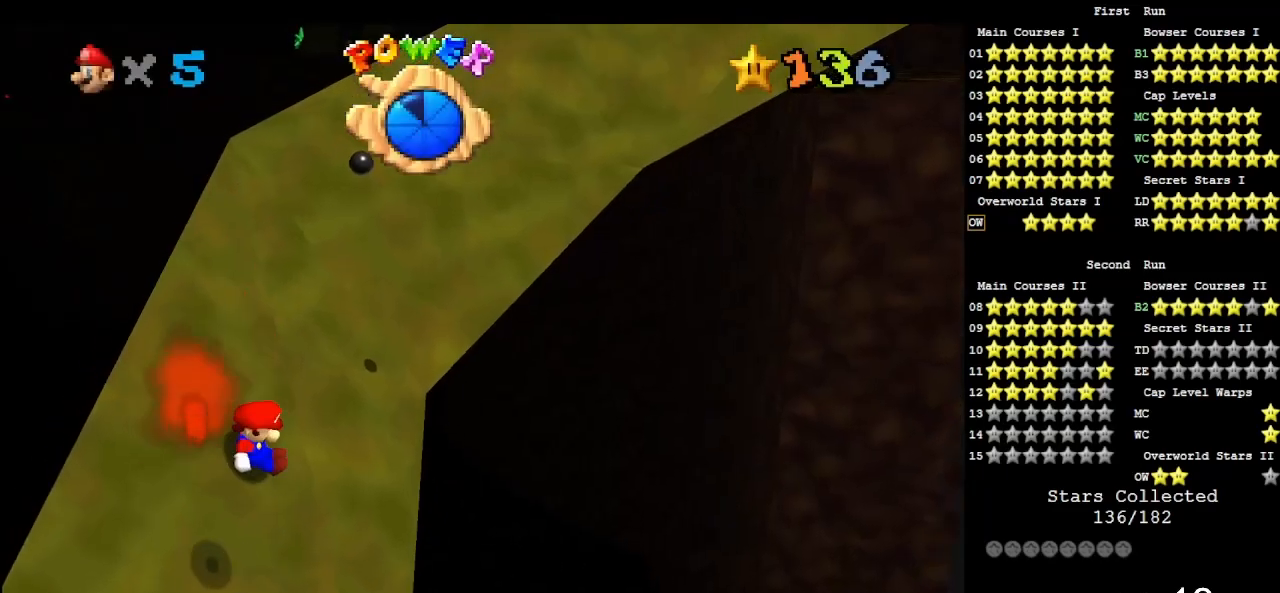
{"buttons": ["A"], "left_stick": "up-left", "events": [[233, "A", "down"]]}
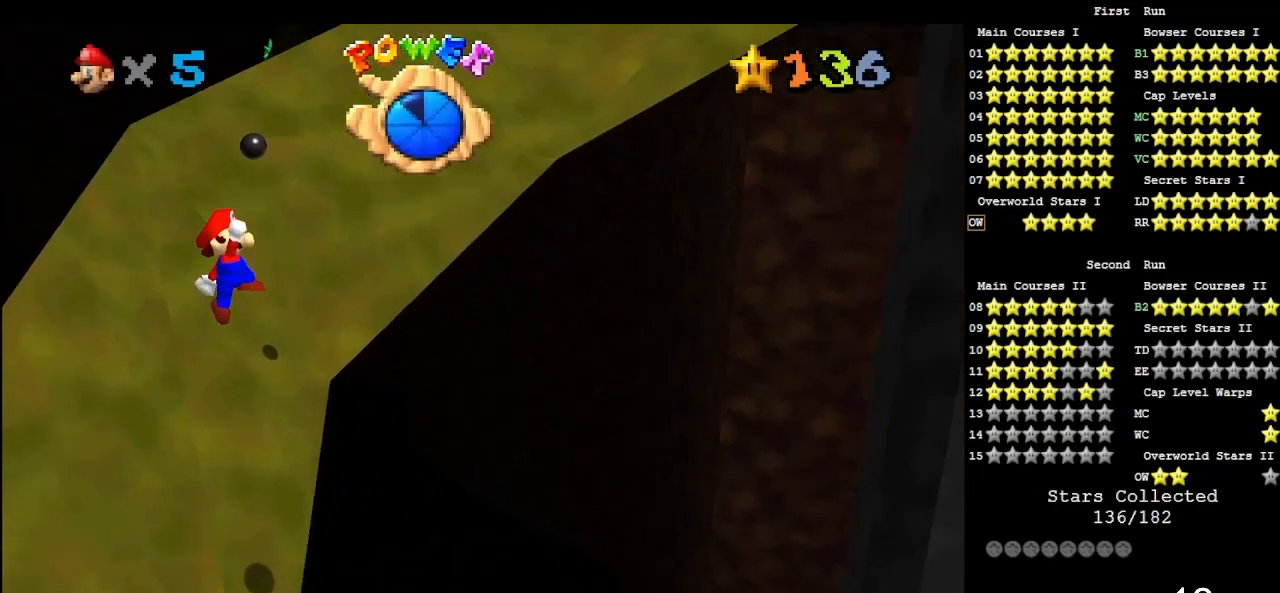
{"buttons": ["B"], "left_stick": "up-left", "events": [[150, "A", "up"], [417, "B", "down"]]}
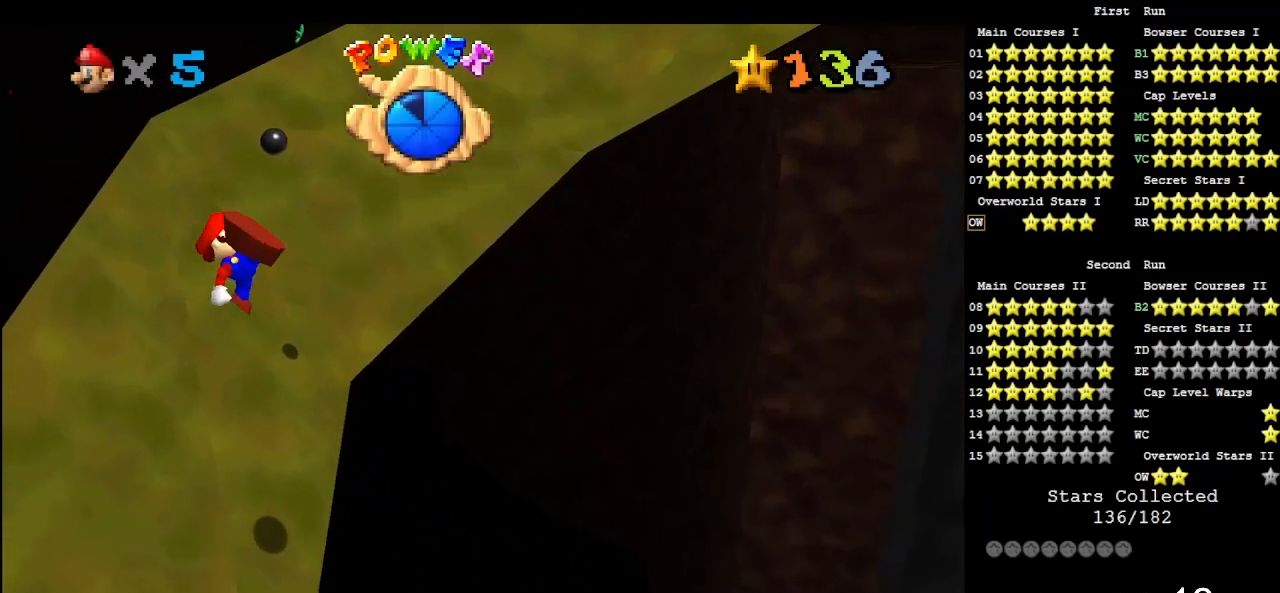
{"buttons": [], "left_stick": "up-left", "events": [[50, "B", "up"]]}
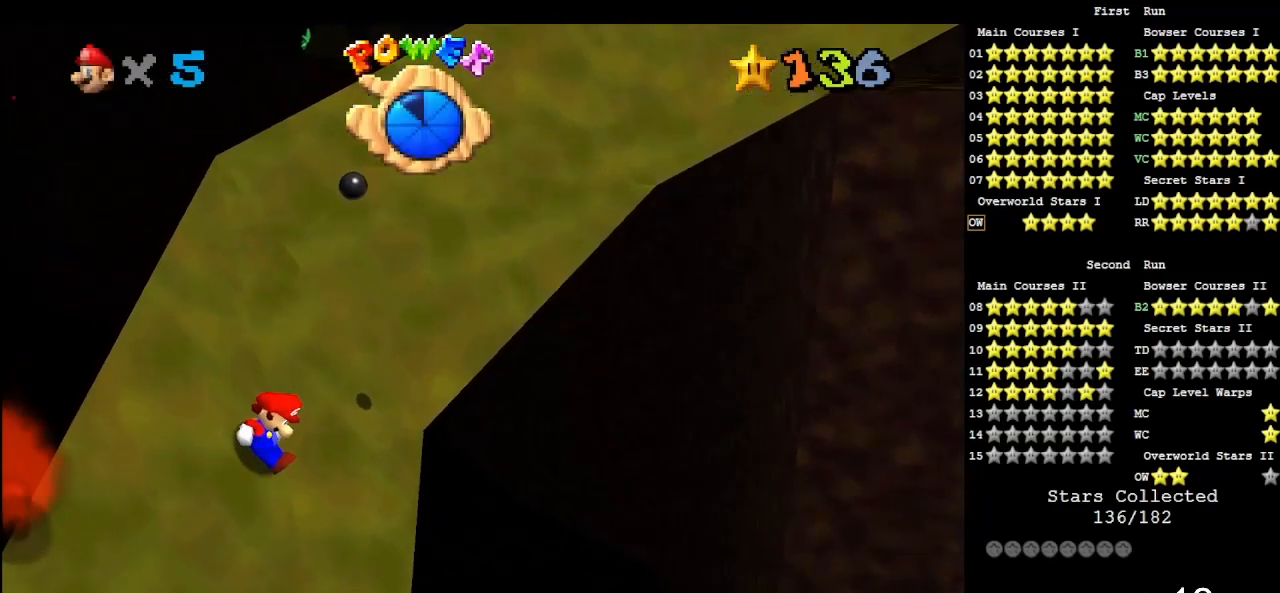
{"buttons": [], "left_stick": "up-left", "events": [[150, "A", "down"], [500, "A", "up"]]}
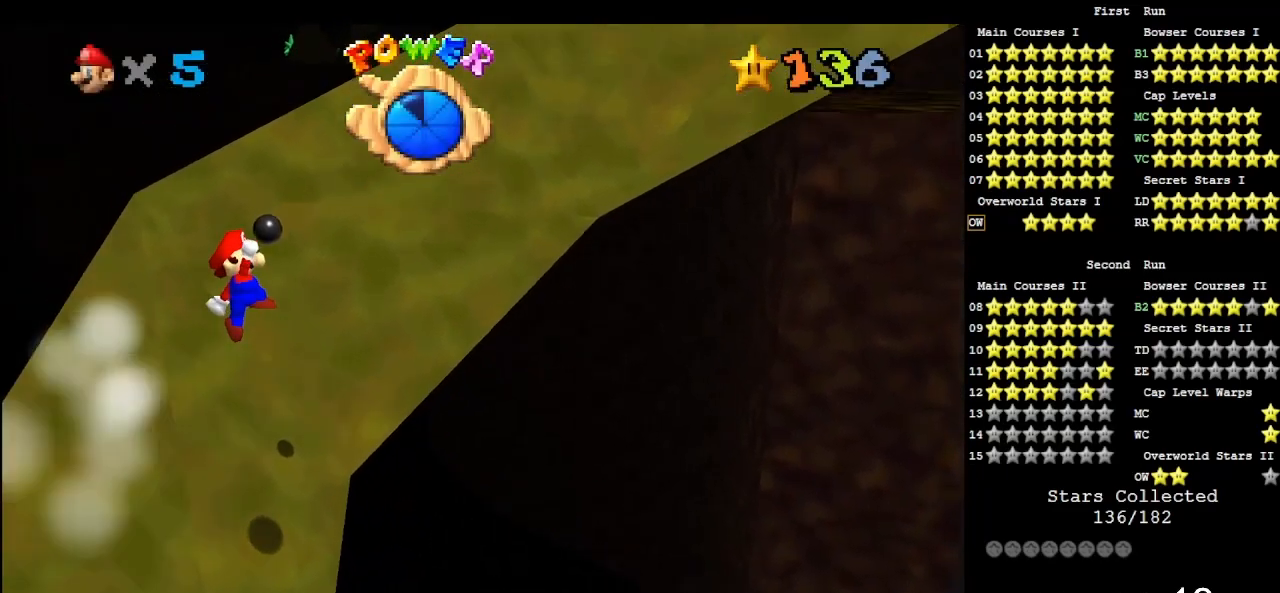
{"buttons": [], "left_stick": "up-left", "events": [[217, "B", "down"], [350, "B", "up"]]}
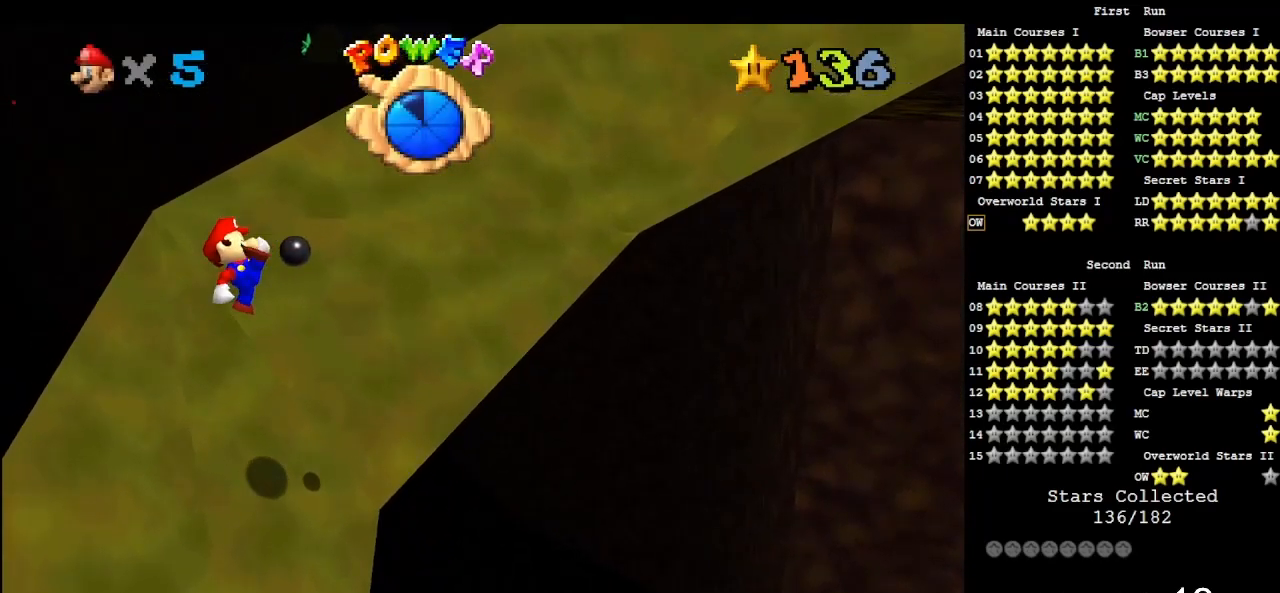
{"buttons": ["A"], "left_stick": "up", "events": [[250, "left_stick", "up"], [367, "A", "down"]]}
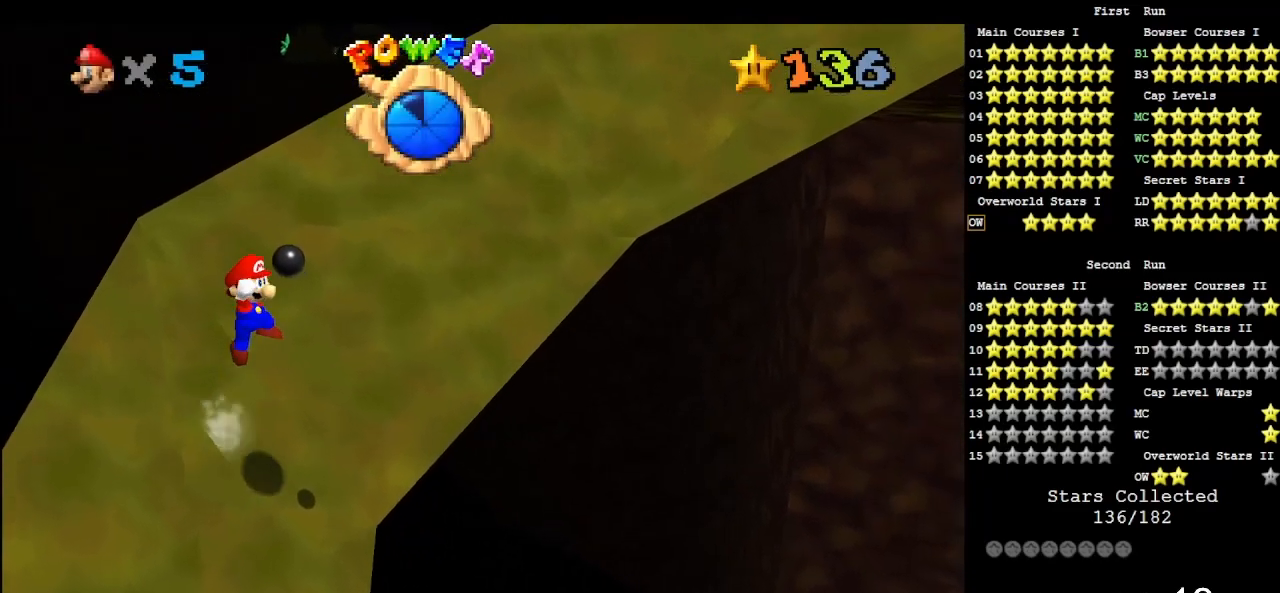
{"buttons": ["B"], "left_stick": "up", "events": [[250, "A", "up"], [483, "B", "down"]]}
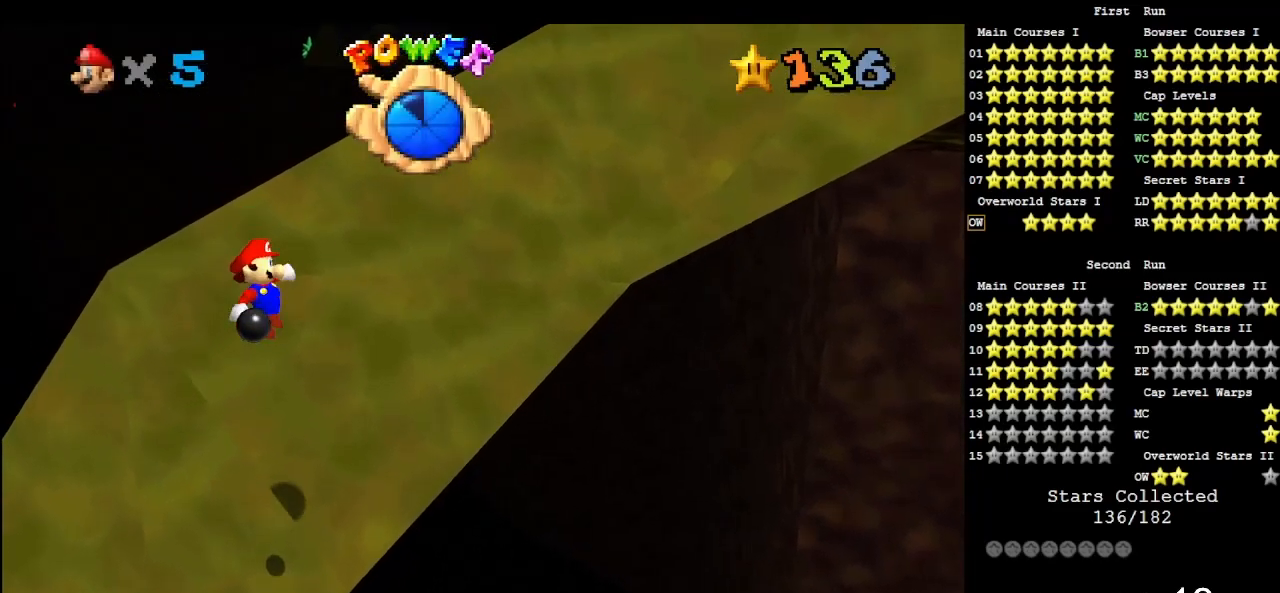
{"buttons": [], "left_stick": "up", "events": [[133, "B", "up"]]}
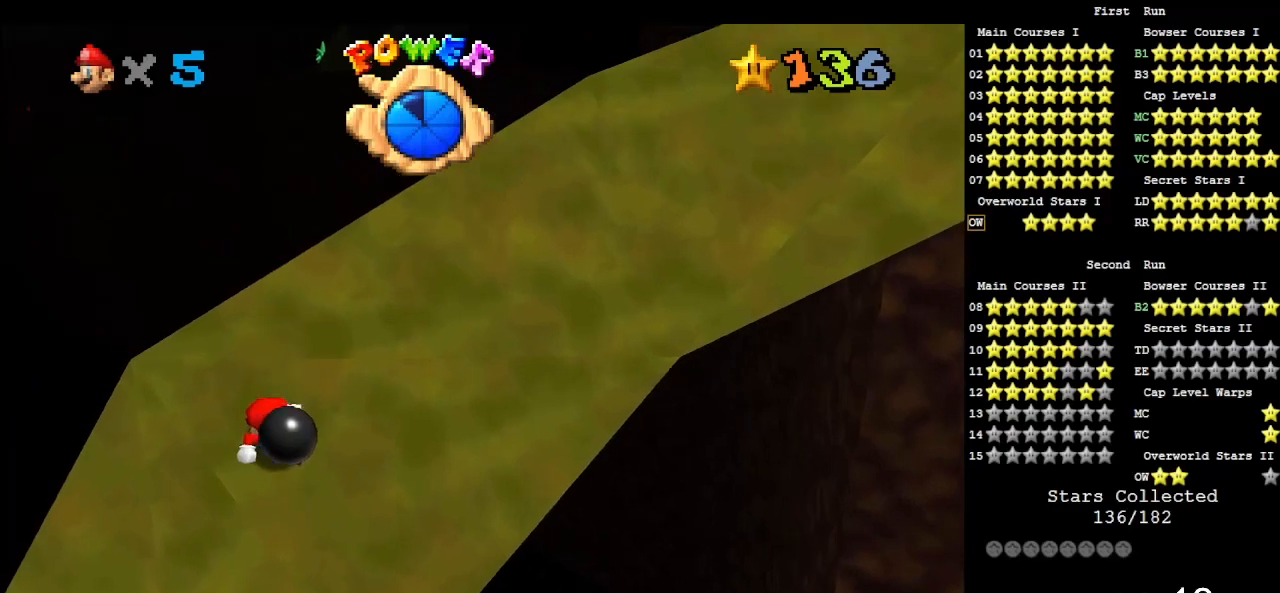
{"buttons": ["A"], "left_stick": "up-left", "events": [[183, "A", "down"], [350, "left_stick", "up-left"]]}
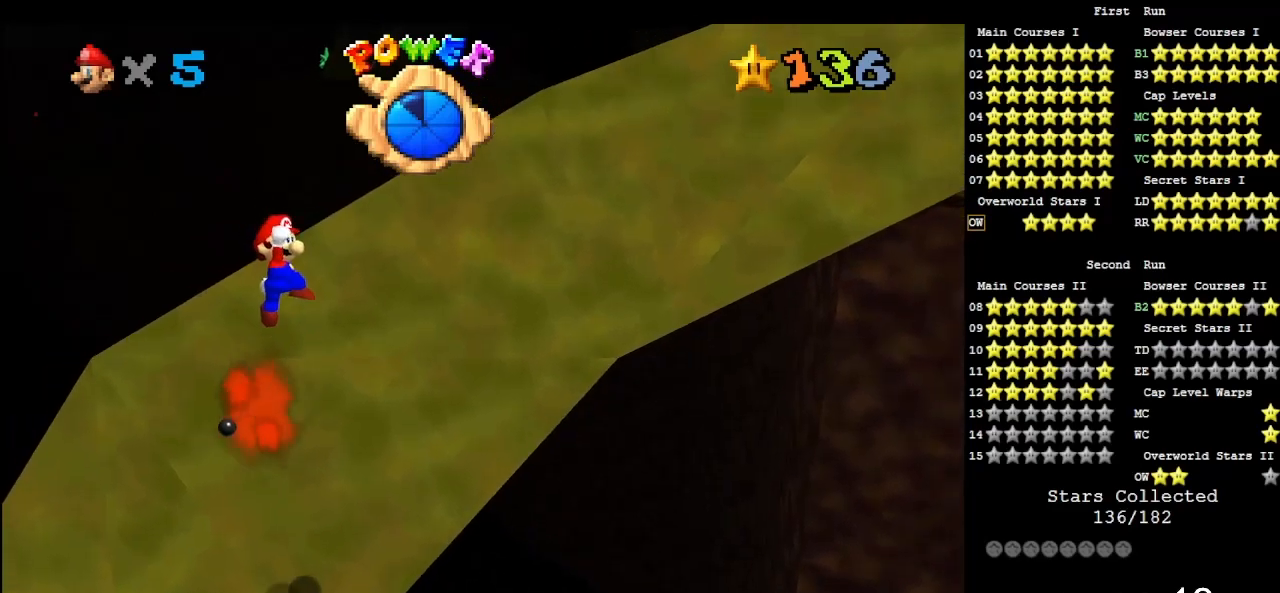
{"buttons": [], "left_stick": "up", "events": [[67, "left_stick", "center"], [117, "A", "up"], [217, "left_stick", "up-left"], [350, "B", "down"], [450, "left_stick", "up"], [483, "B", "up"]]}
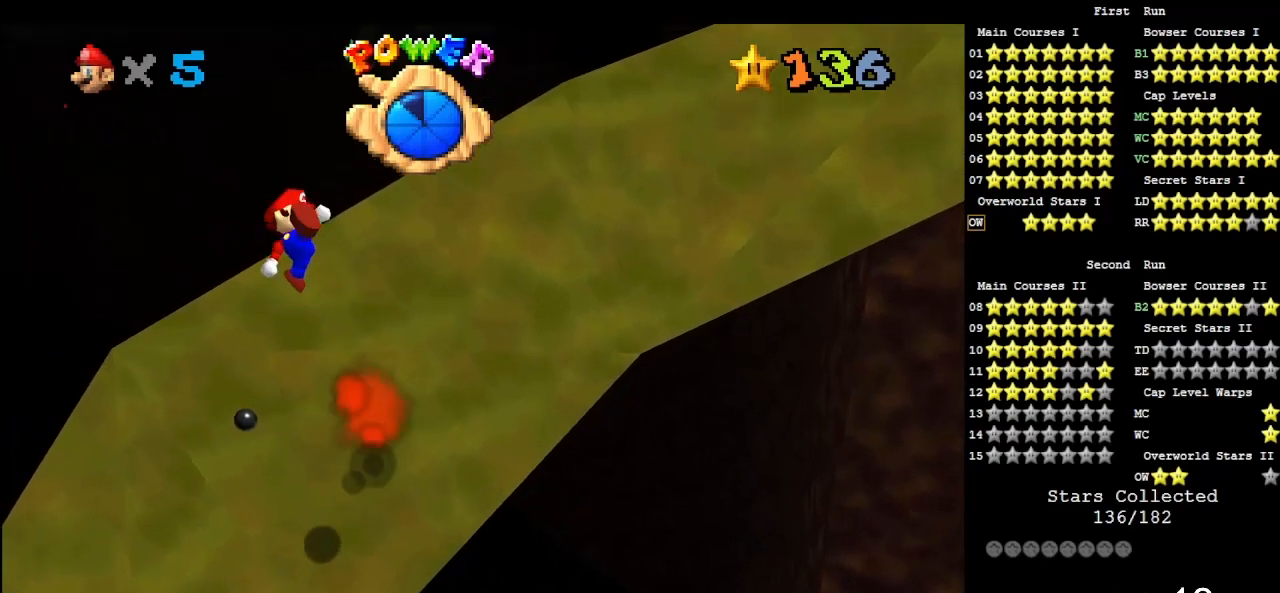
{"buttons": [], "left_stick": "up", "events": []}
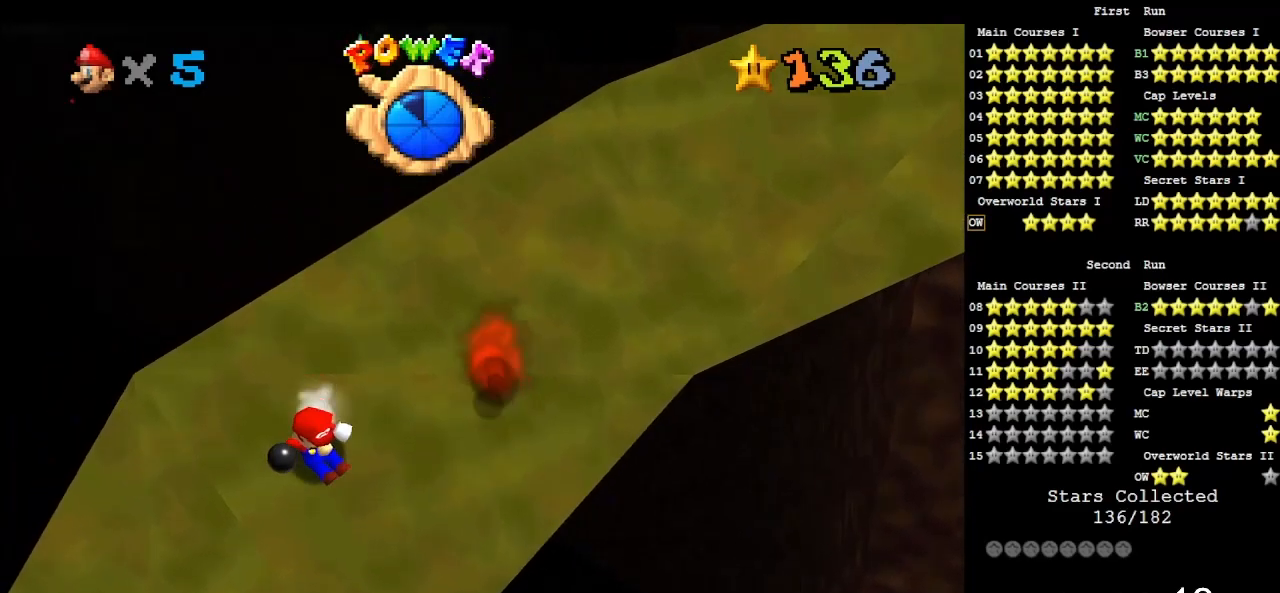
{"buttons": [], "left_stick": "up", "events": [[83, "A", "down"], [483, "A", "up"]]}
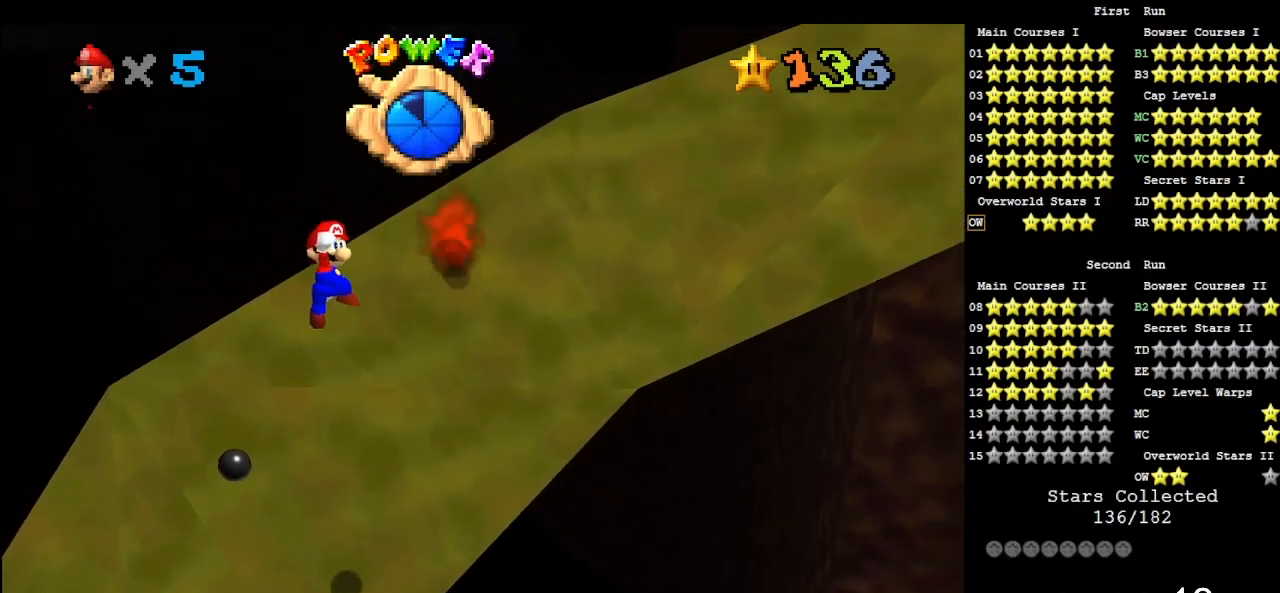
{"buttons": [], "left_stick": "up", "events": [[200, "B", "down"], [267, "B", "up"]]}
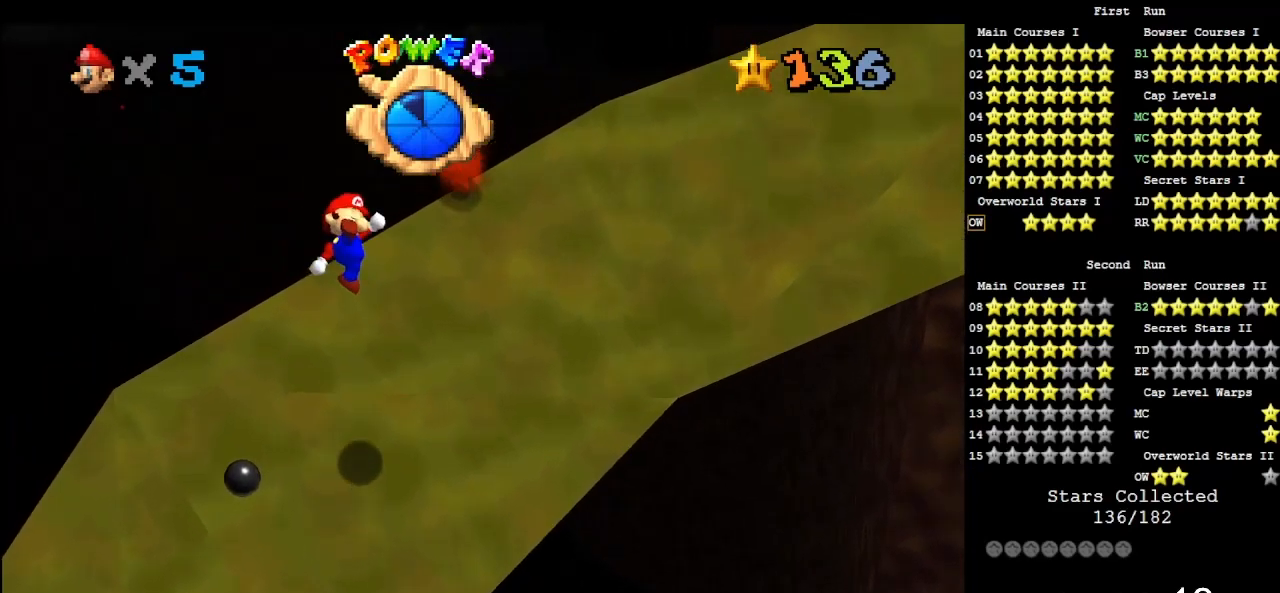
{"buttons": ["A"], "left_stick": "up", "events": [[417, "A", "down"]]}
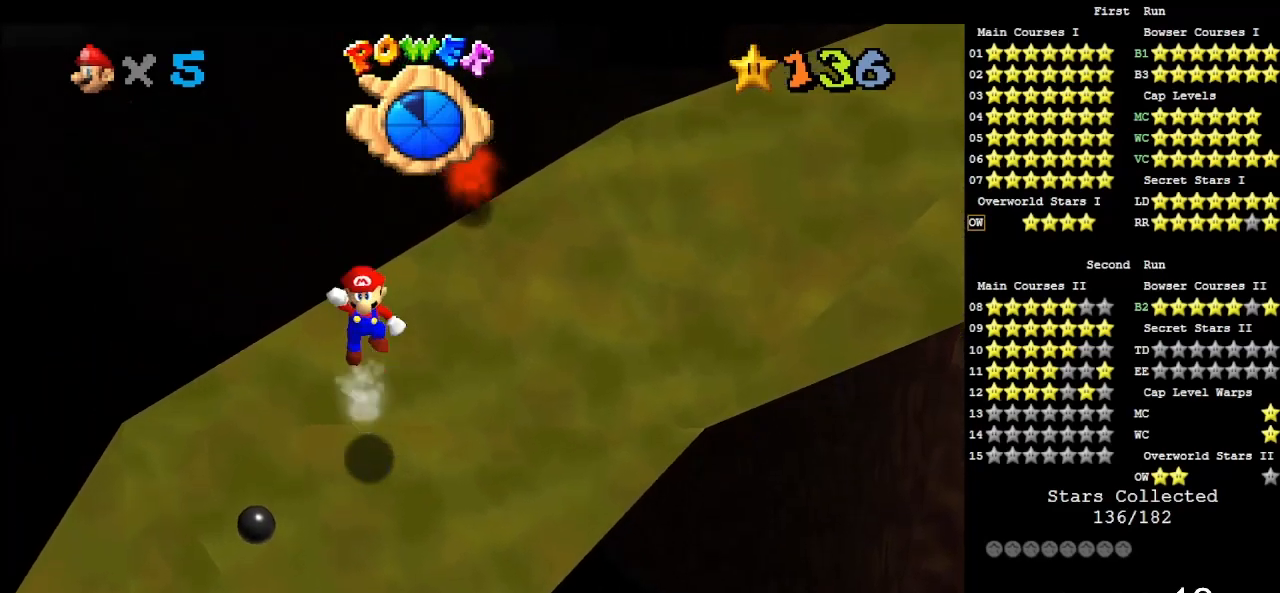
{"buttons": [], "left_stick": "up-right", "events": [[183, "left_stick", "up-right"], [217, "A", "up"], [417, "B", "down"], [483, "B", "up"]]}
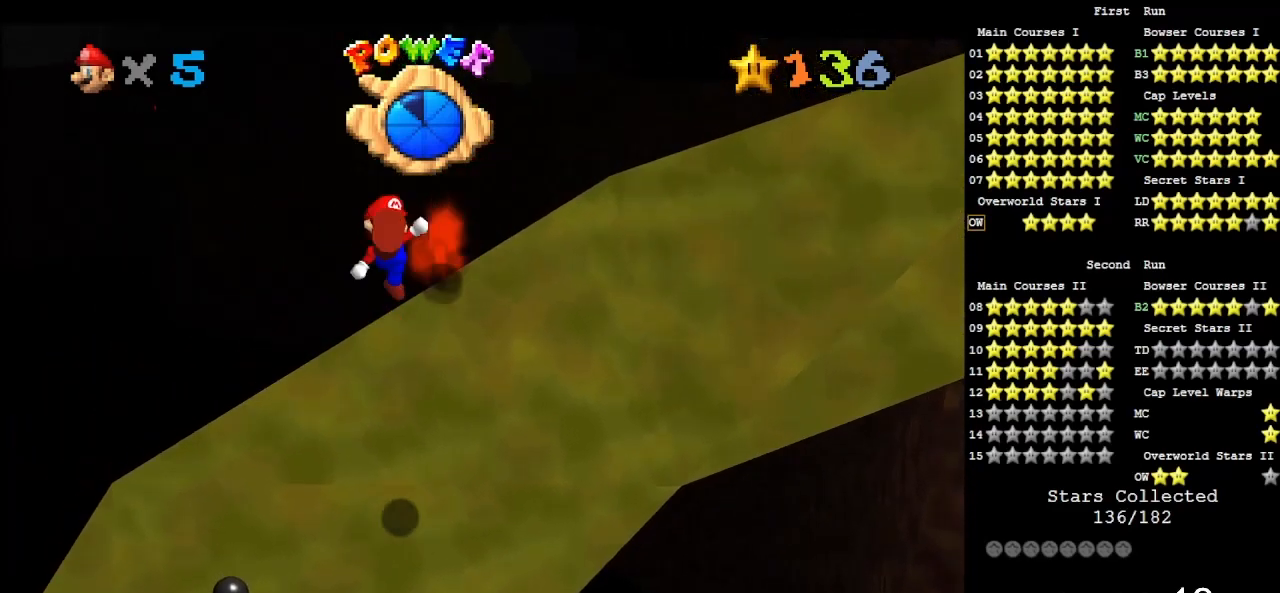
{"buttons": [], "left_stick": "up", "events": [[150, "C_DOWN", "down"], [150, "C_LEFT", "down"], [283, "C_DOWN", "up"], [283, "C_LEFT", "up"], [383, "left_stick", "up"]]}
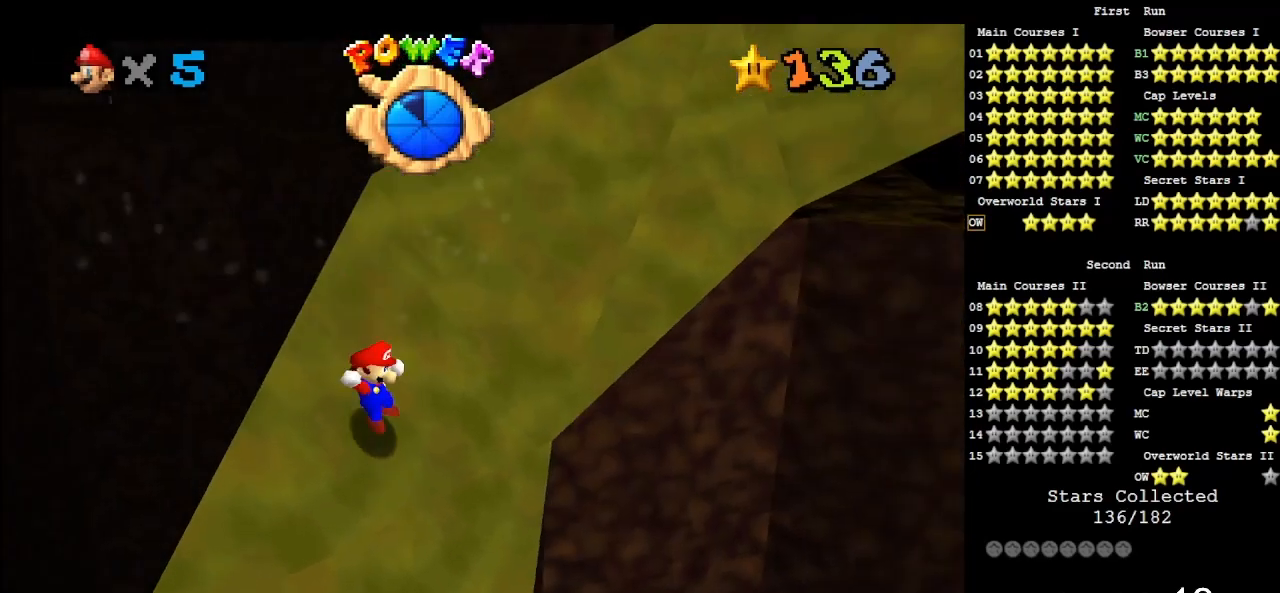
{"buttons": ["A"], "left_stick": "up-left", "events": [[17, "left_stick", "up-left"], [217, "A", "down"]]}